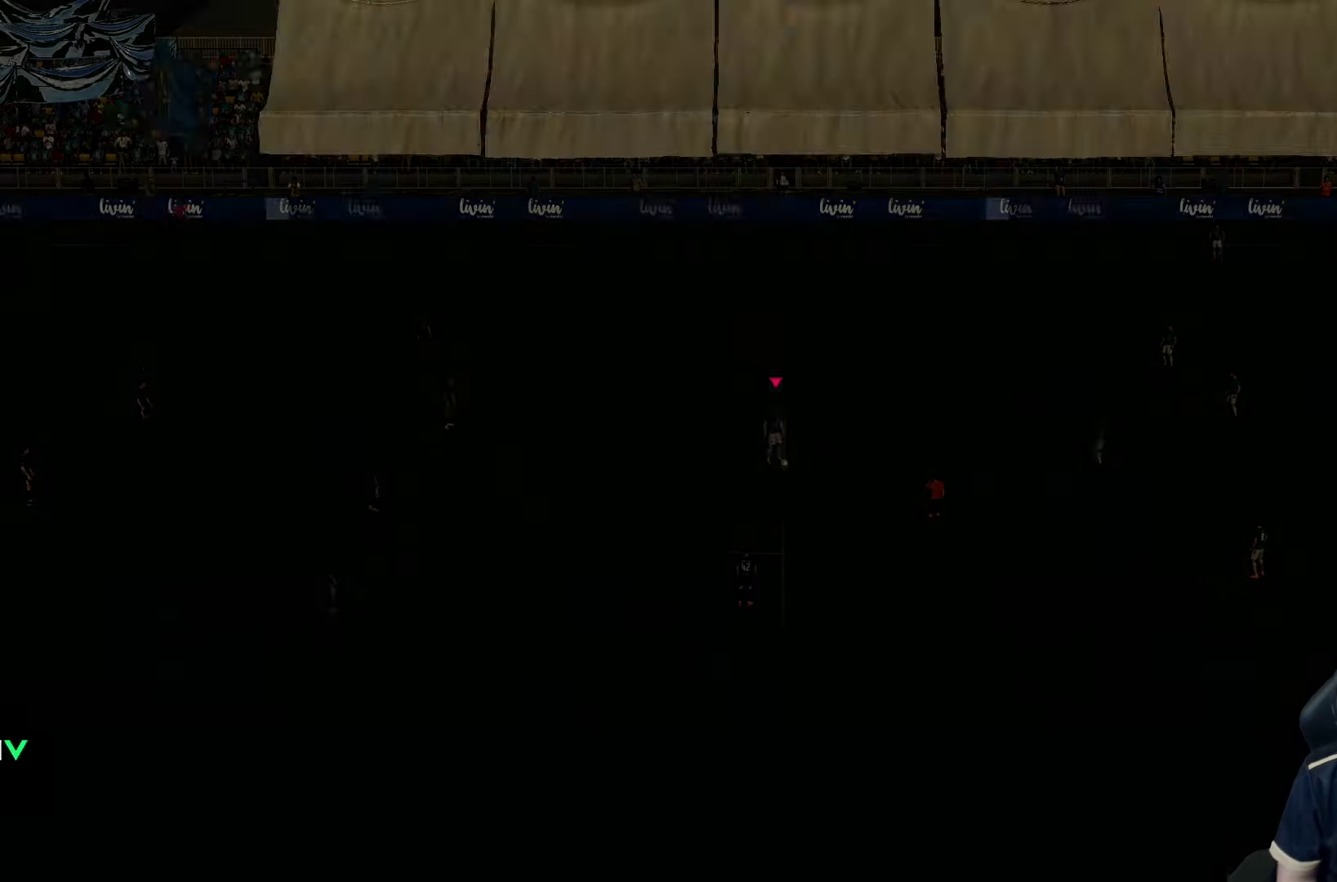
Gameplay with a controller (PlayStation layout); each line is a JSON object with the inputs held at the frame after it. "events" lists button and stick changes between this image and that frame as [ms after this image, input, new state], when the widget could be followed in between. Not read: L3 R3.
{"buttons": [], "left_stick": "center", "right_stick": "center", "events": []}
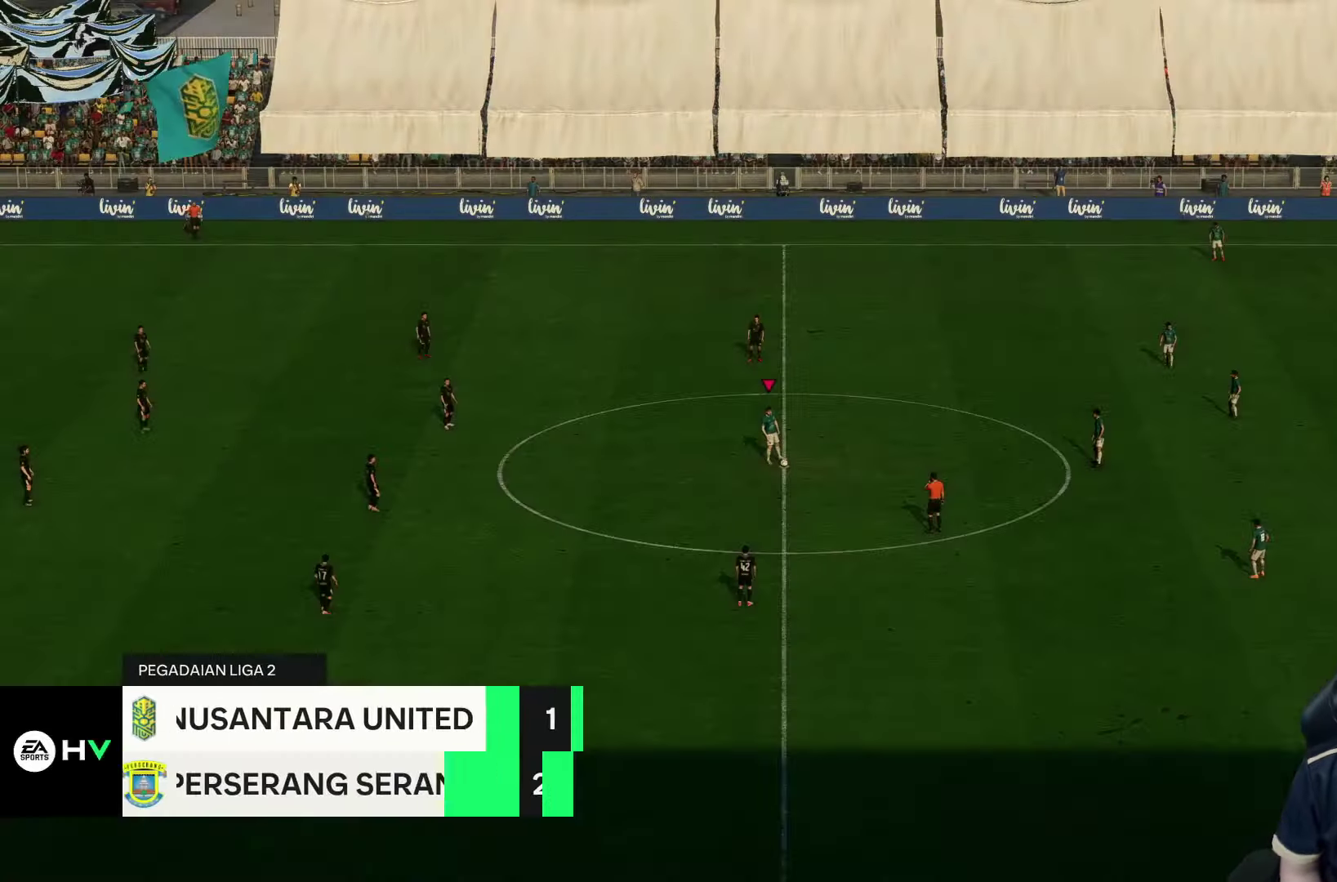
{"buttons": [], "left_stick": "right", "right_stick": "center", "events": [[67, "left_stick", "right"]]}
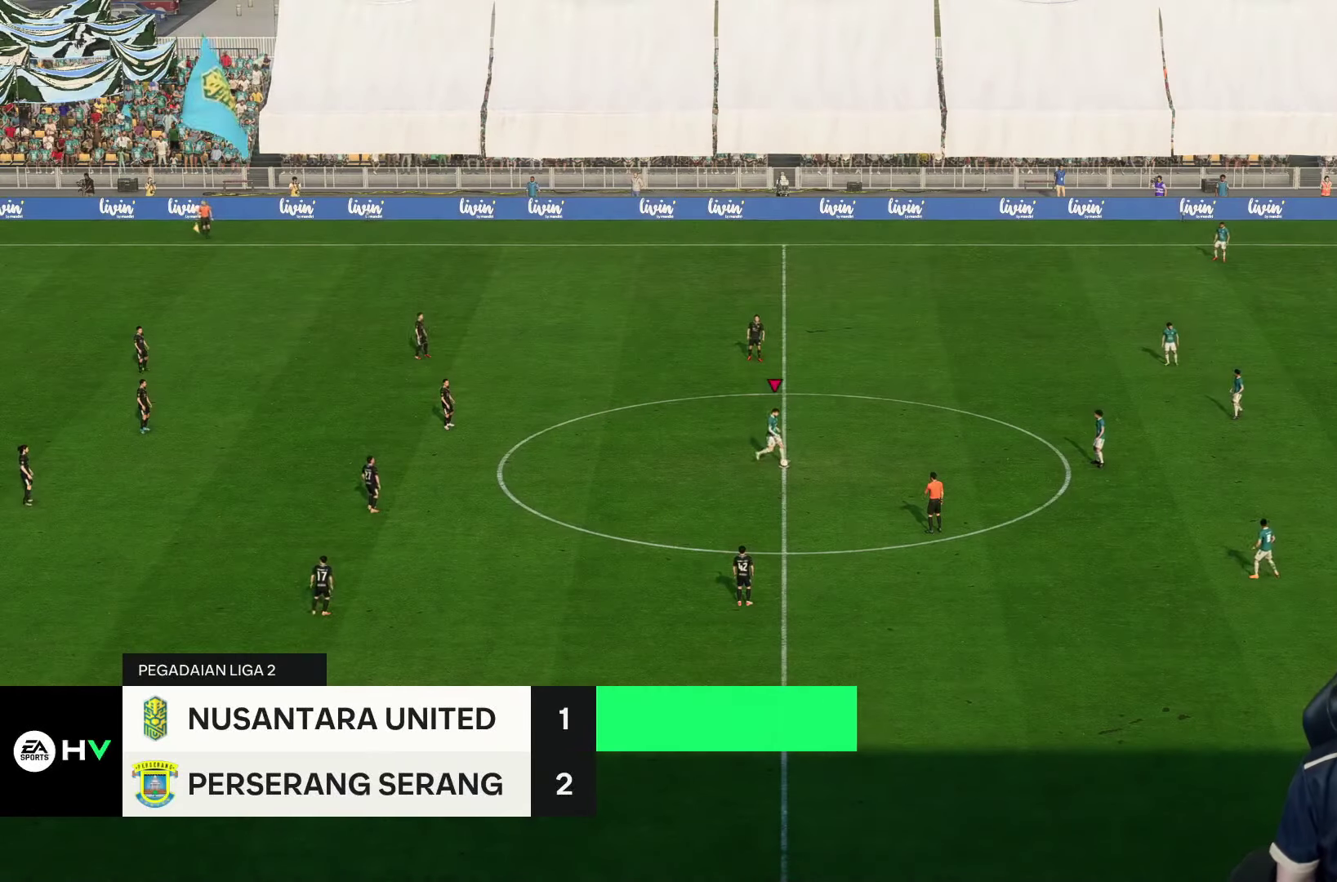
{"buttons": [], "left_stick": "center", "right_stick": "center", "events": [[66, "left_stick", "center"]]}
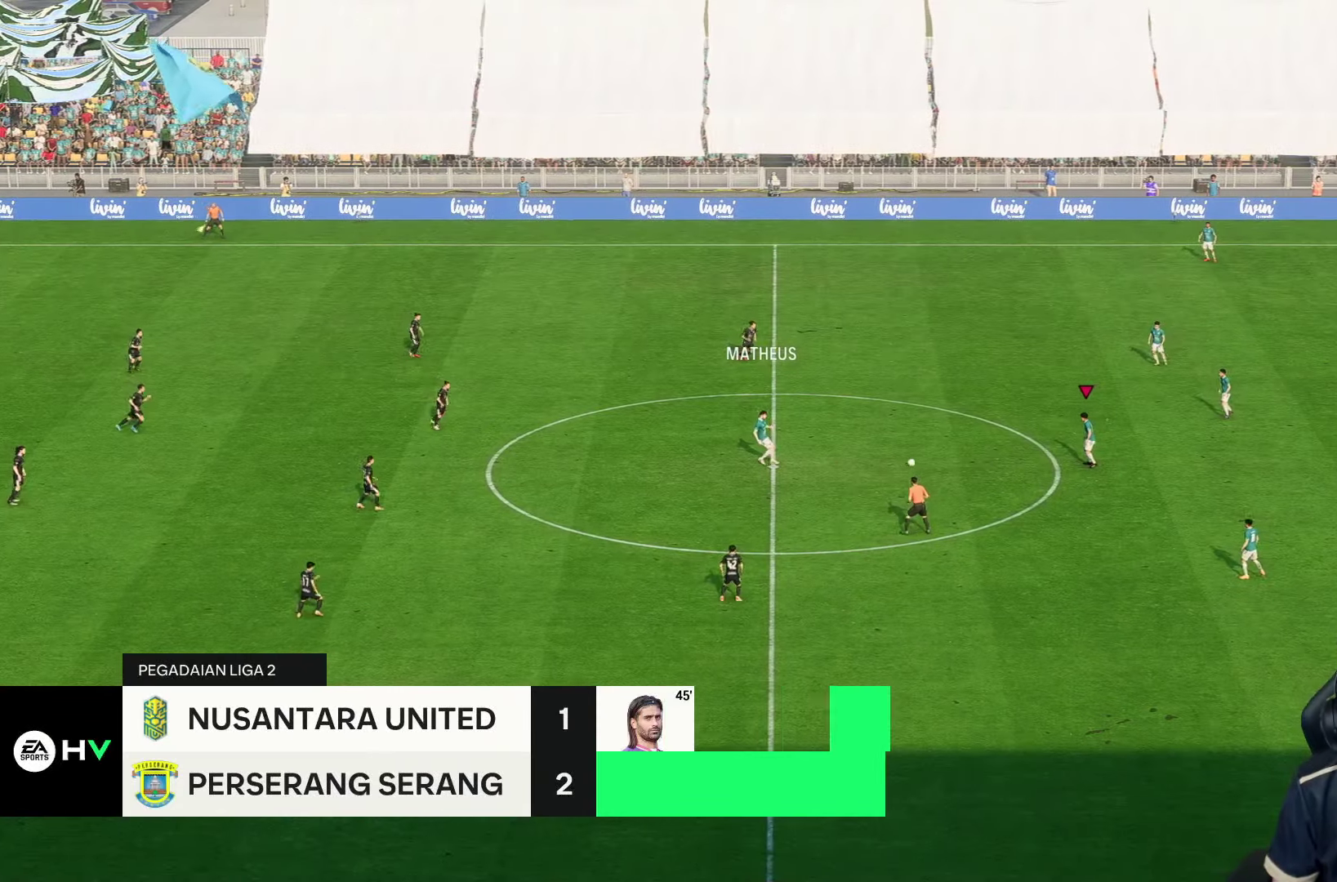
{"buttons": [], "left_stick": "up", "right_stick": "center", "events": [[216, "left_stick", "up"]]}
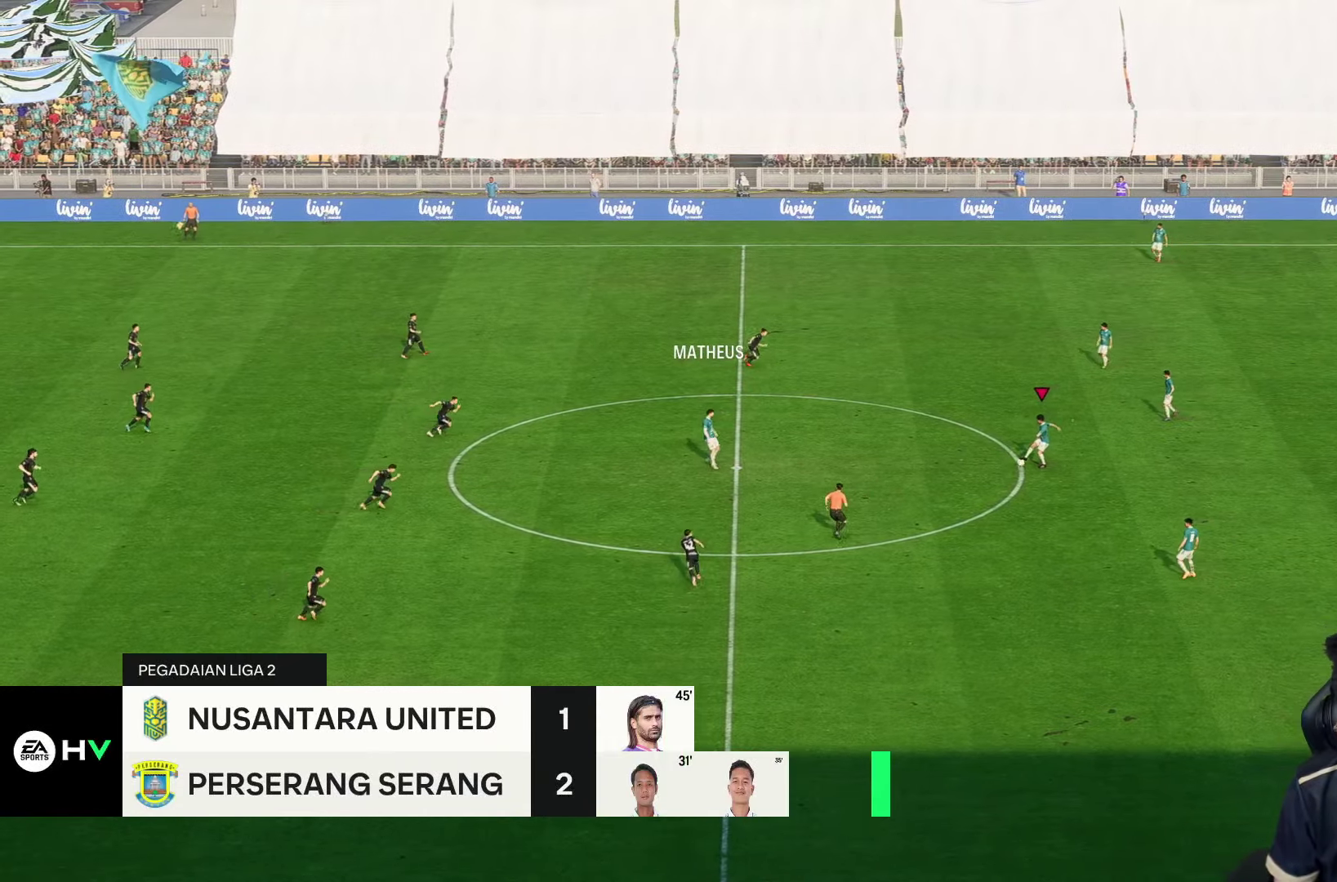
{"buttons": [], "left_stick": "up", "right_stick": "center", "events": []}
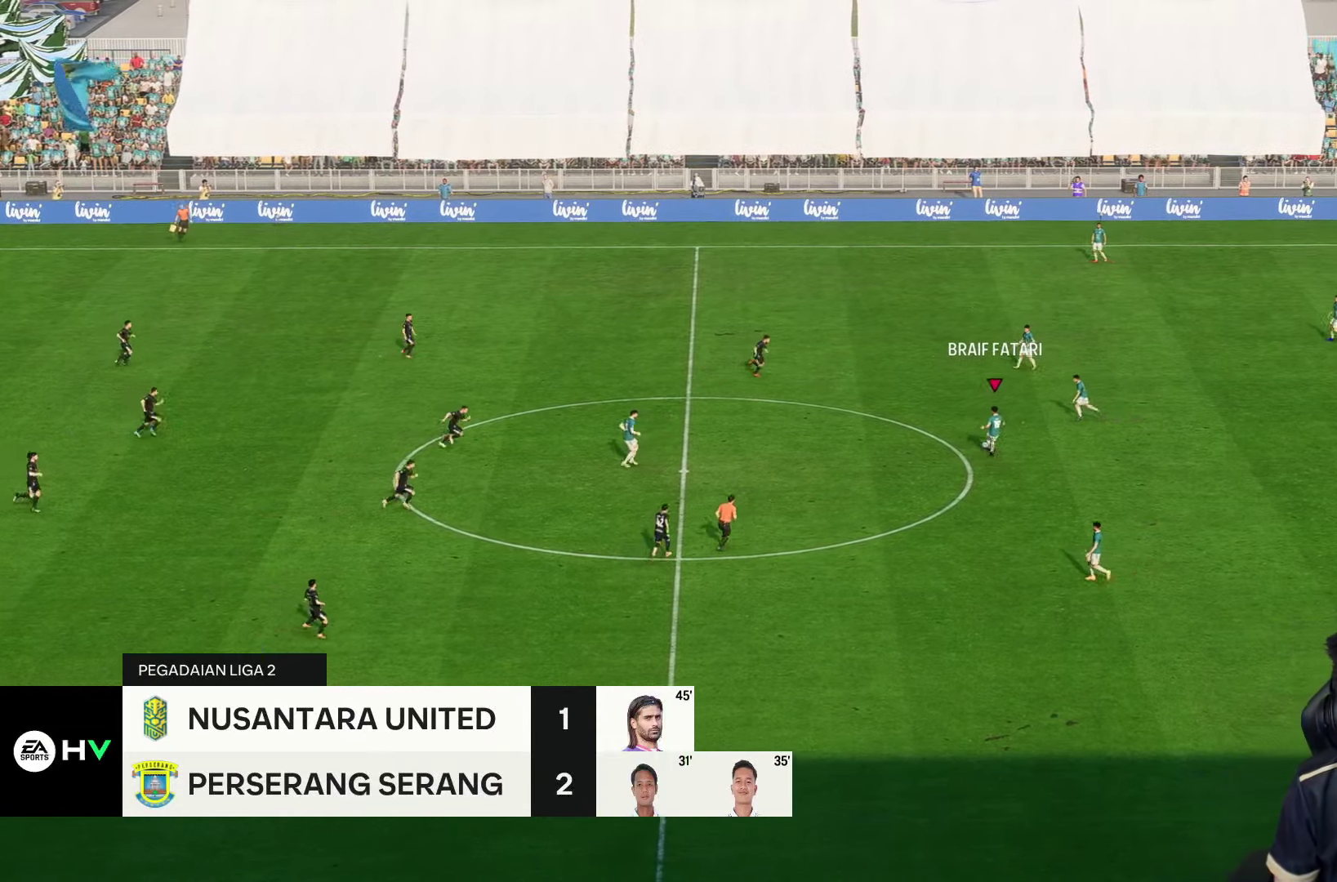
{"buttons": [], "left_stick": "up", "right_stick": "center", "events": []}
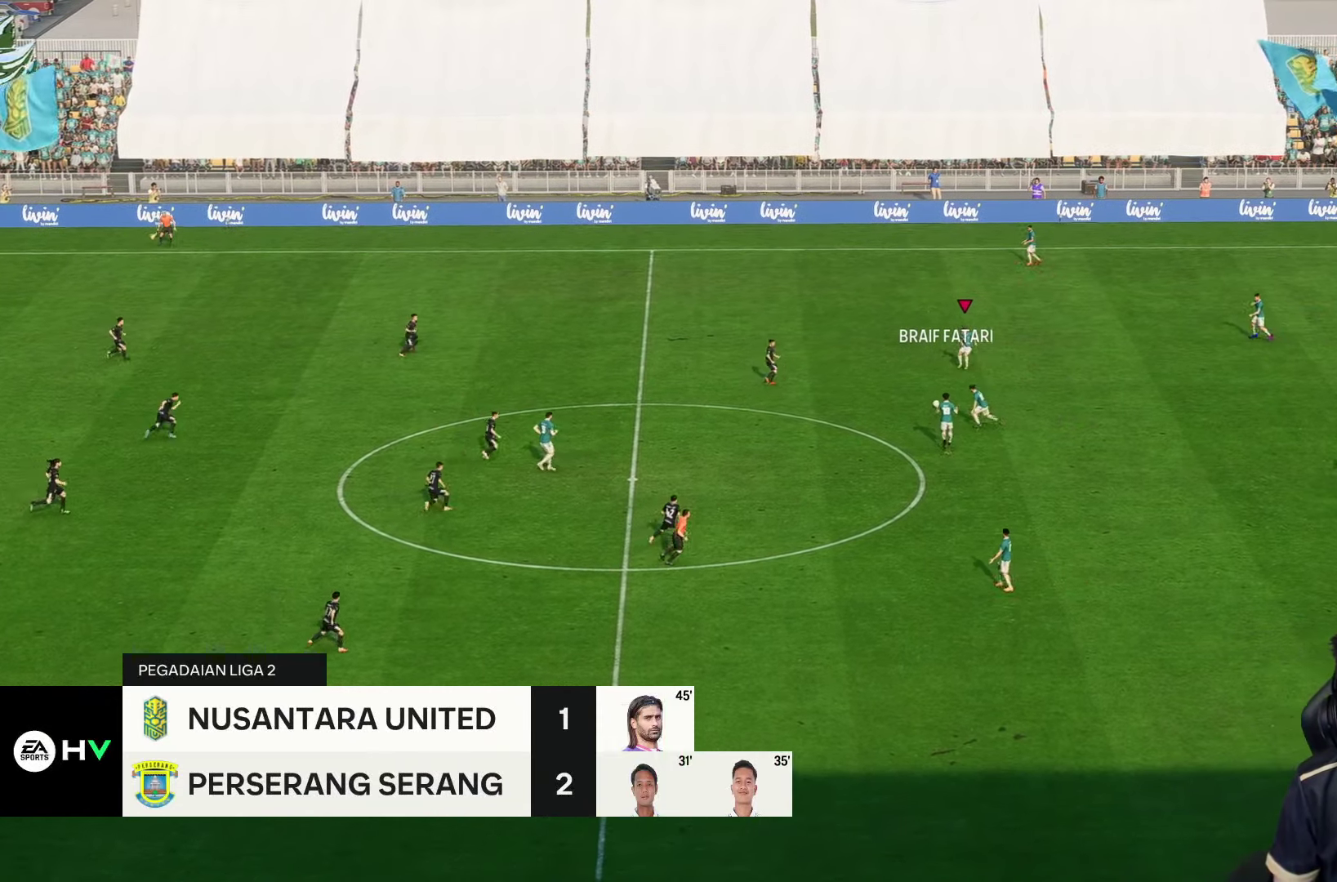
{"buttons": [], "left_stick": "up", "right_stick": "center", "events": []}
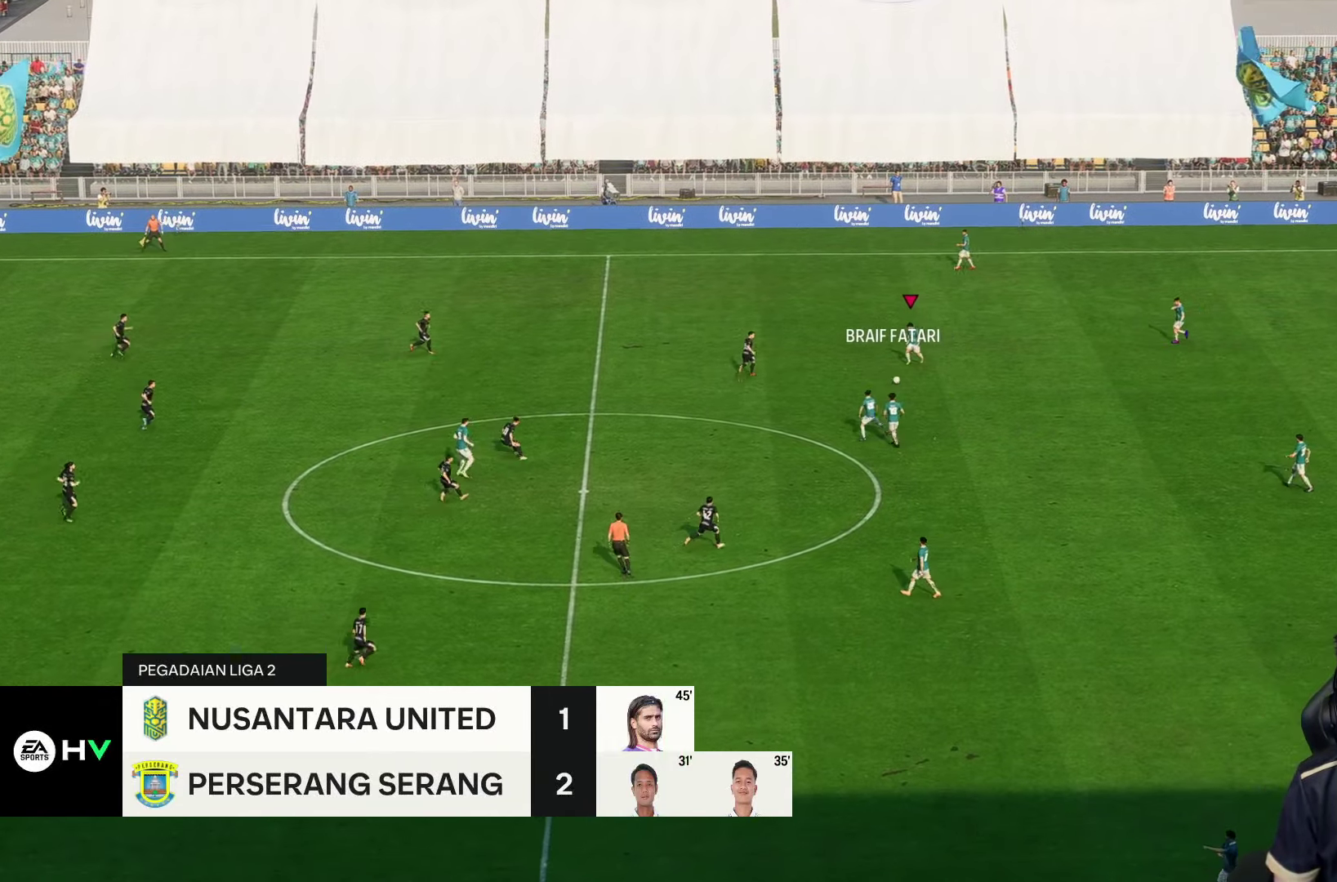
{"buttons": [], "left_stick": "up", "right_stick": "center", "events": []}
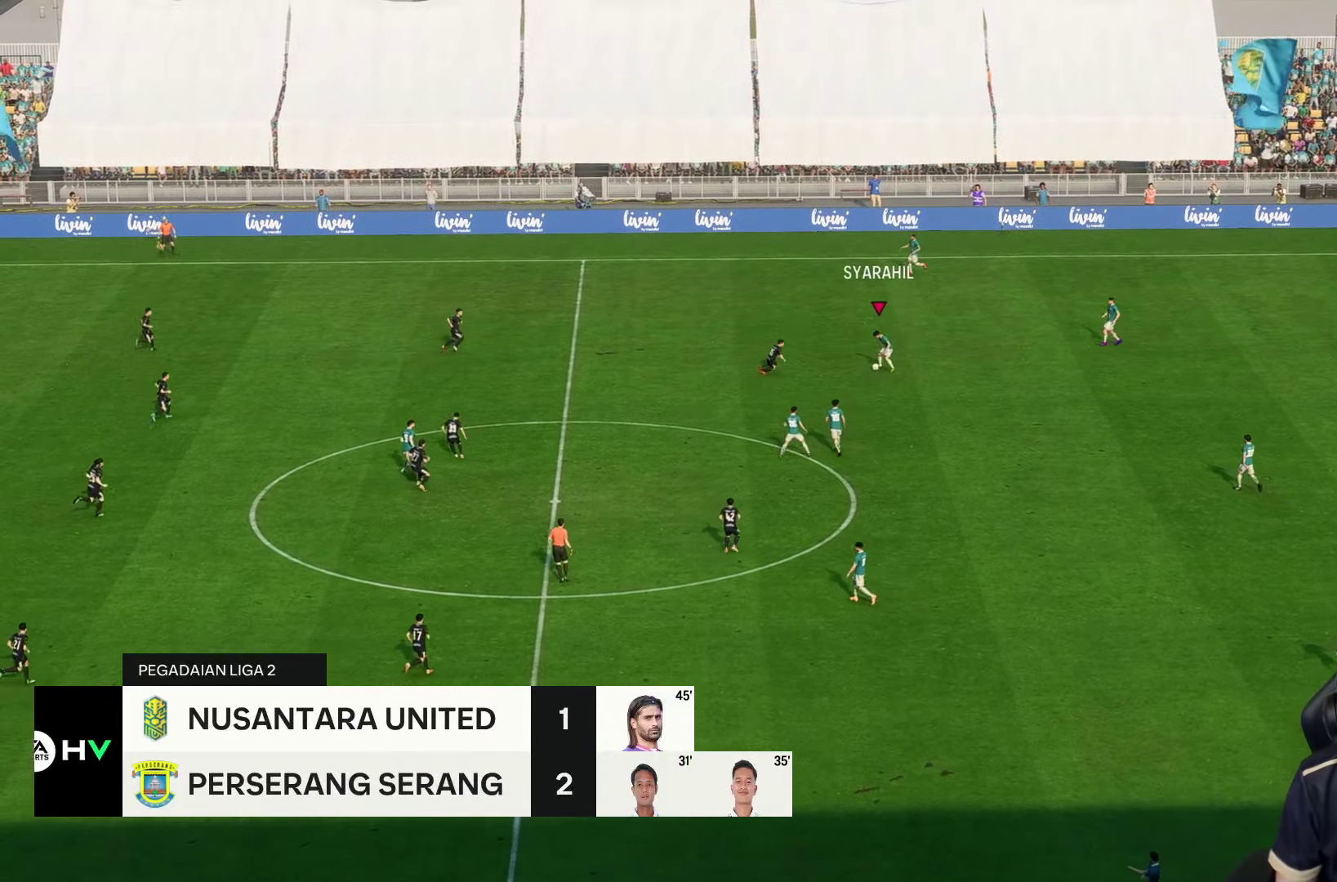
{"buttons": [], "left_stick": "center", "right_stick": "center", "events": [[166, "left_stick", "up-right"], [350, "left_stick", "center"]]}